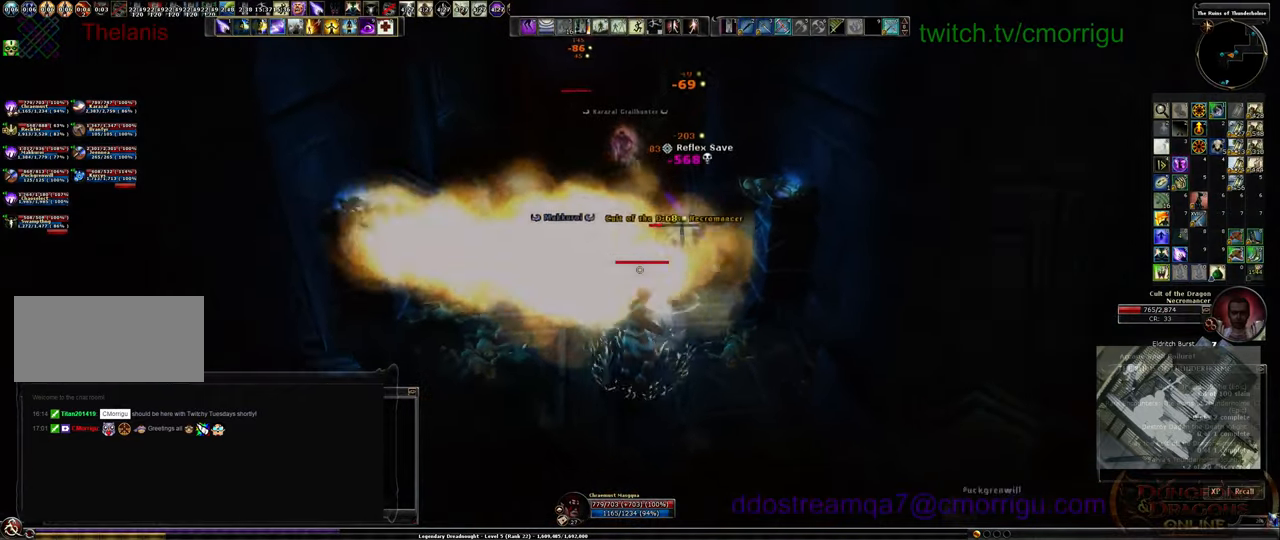
Gameplay with keyboard; each line is a JSON object with the keys held at the frame after it. "events" lists presses ("down") and releases ("up") of ".", "/", "0", "1", "2", "3", "4", "5", "6", "7", "8", "9", "a", "b", "backslash", "backspace", "c", "caps_lock", "comma", "ctrl_l", "ctrl_r", "d", "e", "equals", "escape", "f", "f1", "f10", "f11", "f12", "f2", "f3", "f4", "f5", "f6", "f7", "f8", "f9", "g", "h", "i", "j", "k", "l", "lbracket", "m", "minus", "n", "o", "p", "q", "quote", "r", "rbracket", "return", "s", "semicolon", "shift_l", "shift_r", "space", "t", "tab", "tilde", "u", "v", "w", "x", "y" and "z" between this image and that frame as [ms after this image, input, new state], when the widget could be followed in between. No other keys are recorded. Mouse input is not recorded.
{"keys": [], "events": [[67, "s", "up"]]}
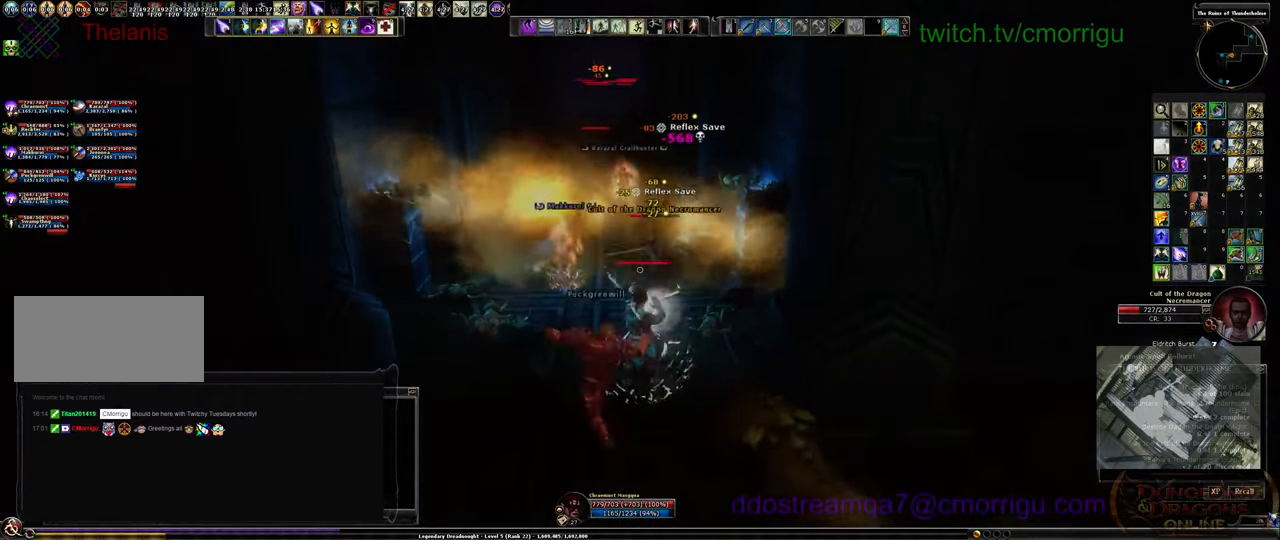
{"keys": [], "events": []}
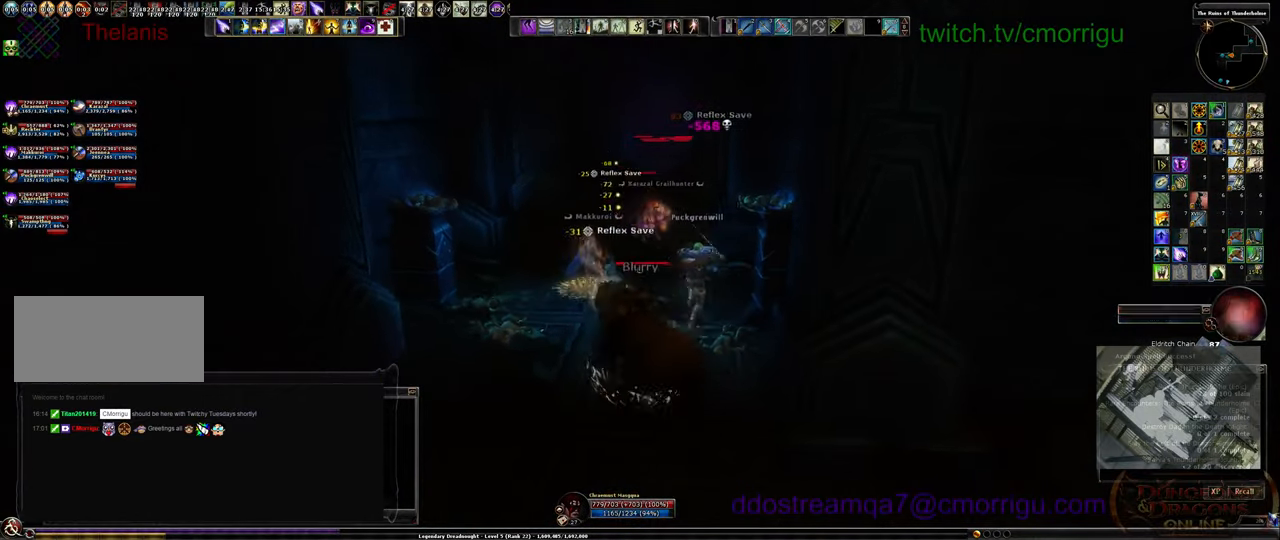
{"keys": ["a", "w"], "events": [[400, "a", "down"], [433, "w", "down"]]}
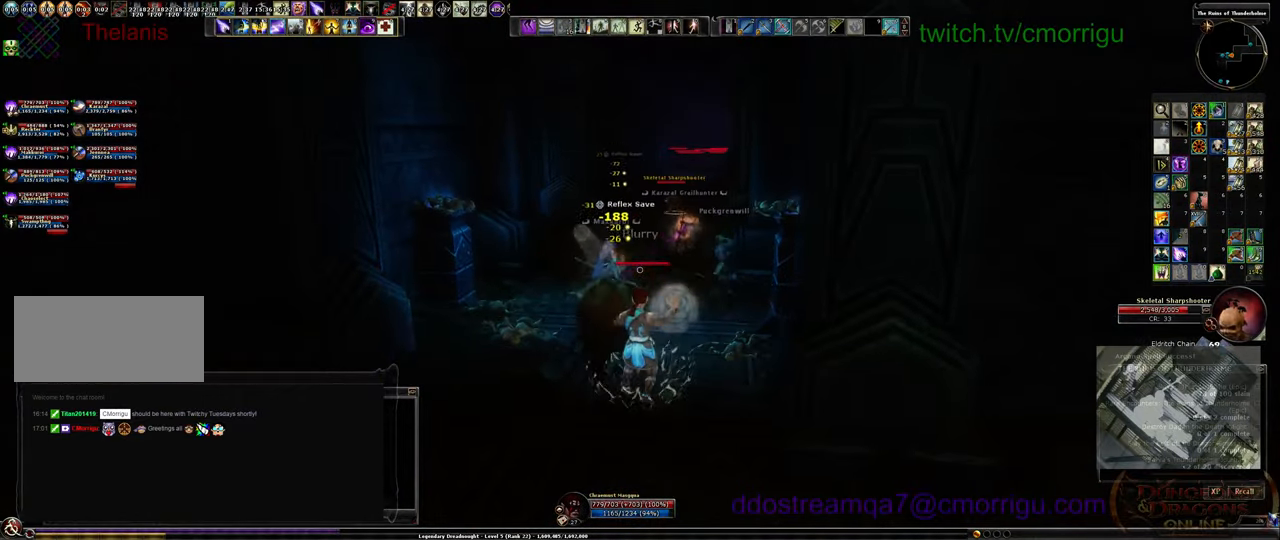
{"keys": ["tab", "w"], "events": [[67, "a", "up"], [467, "tab", "down"]]}
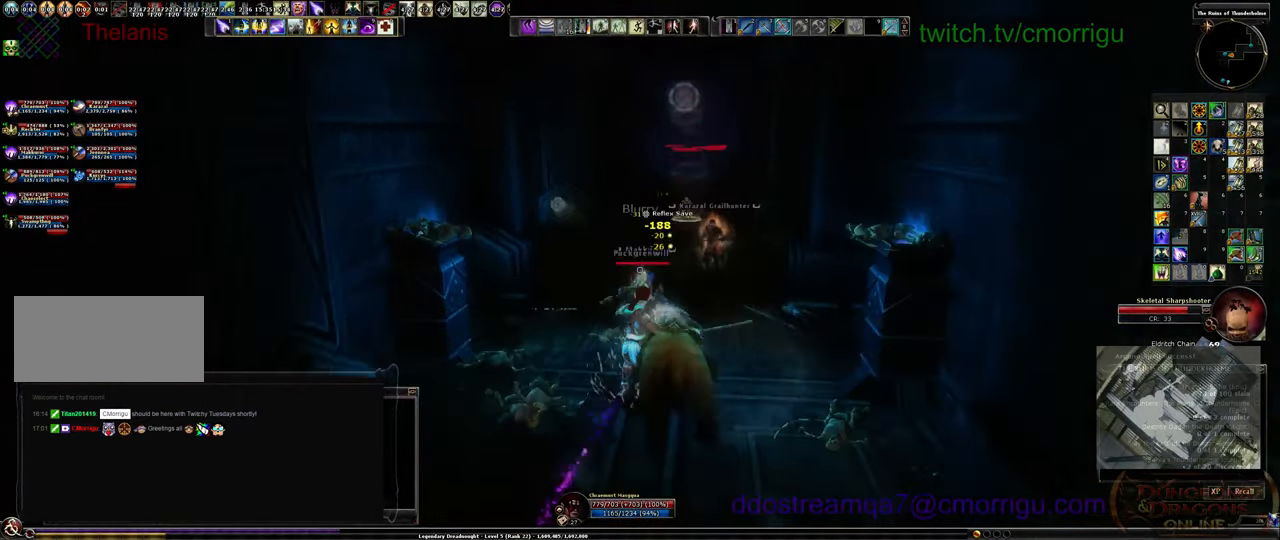
{"keys": ["w"], "events": [[167, "tab", "up"]]}
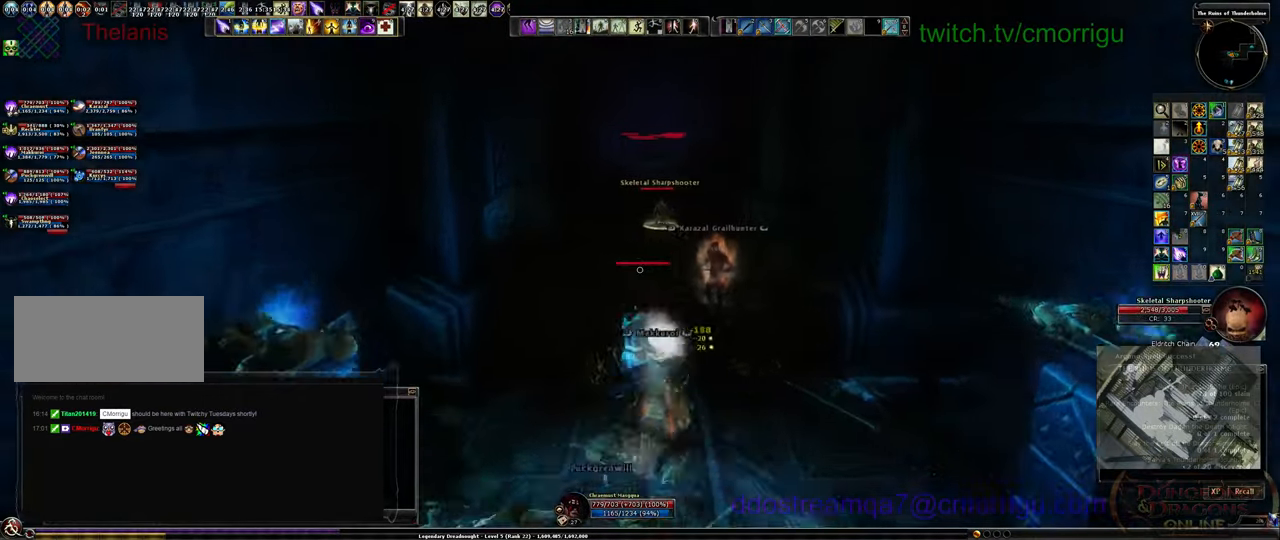
{"keys": [], "events": [[67, "w", "up"]]}
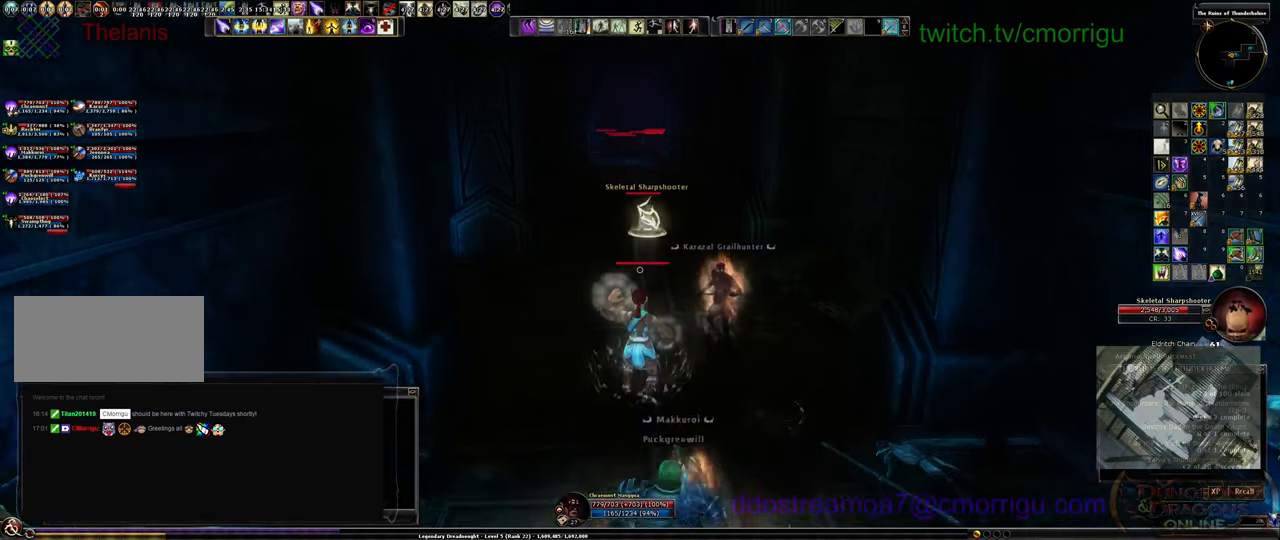
{"keys": [], "events": []}
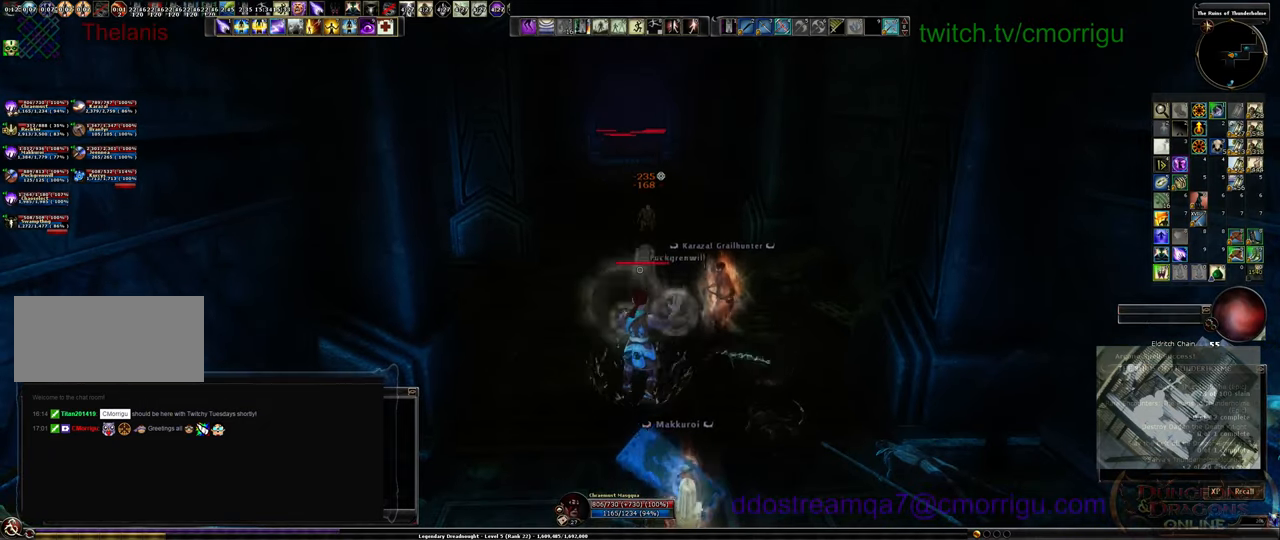
{"keys": [], "events": []}
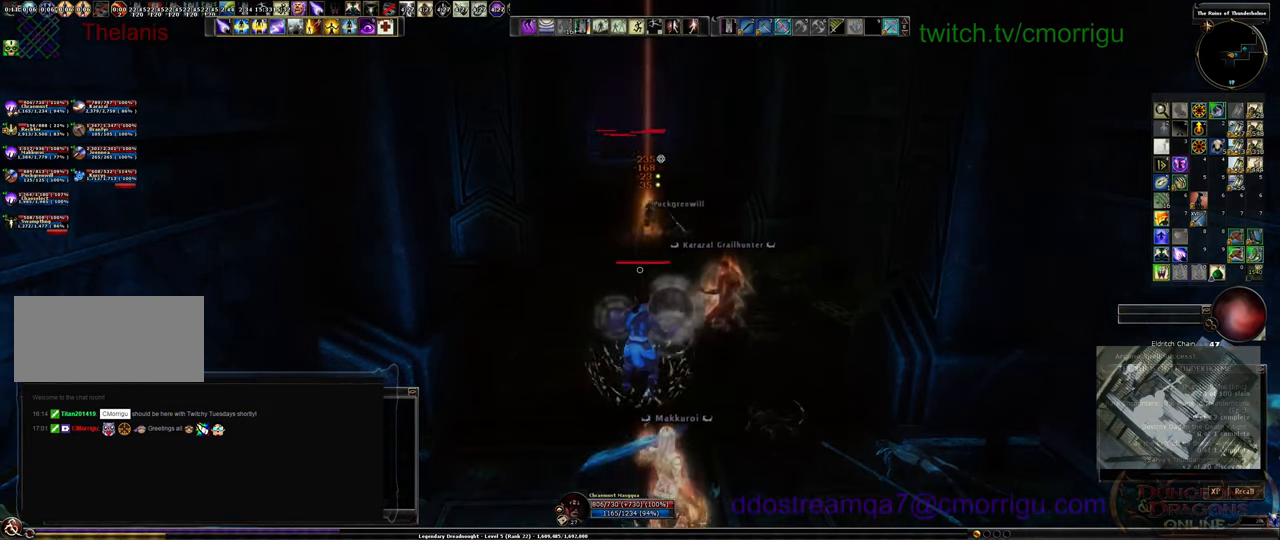
{"keys": ["w"], "events": [[100, "d", "down"], [134, "w", "down"], [300, "d", "up"]]}
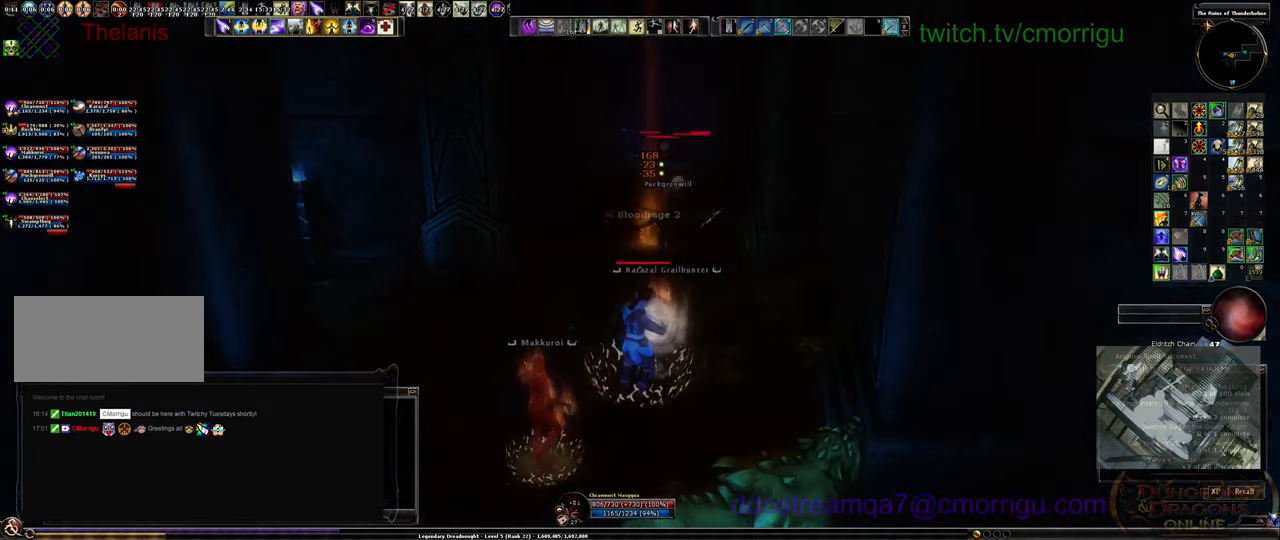
{"keys": [], "events": [[134, "d", "down"], [267, "w", "up"], [367, "d", "up"]]}
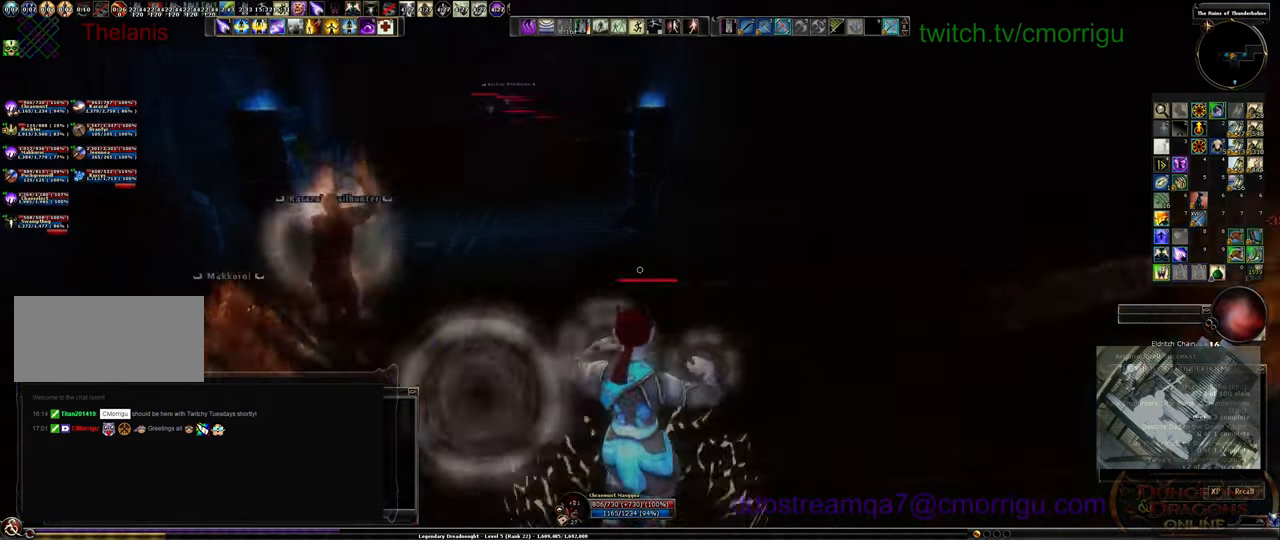
{"keys": [], "events": []}
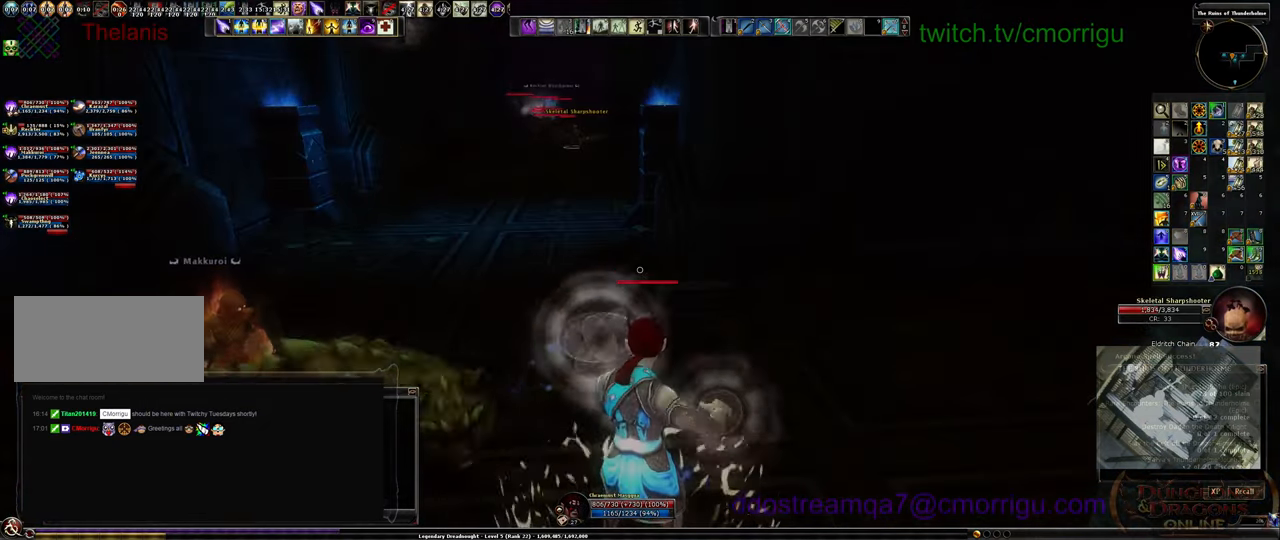
{"keys": [], "events": []}
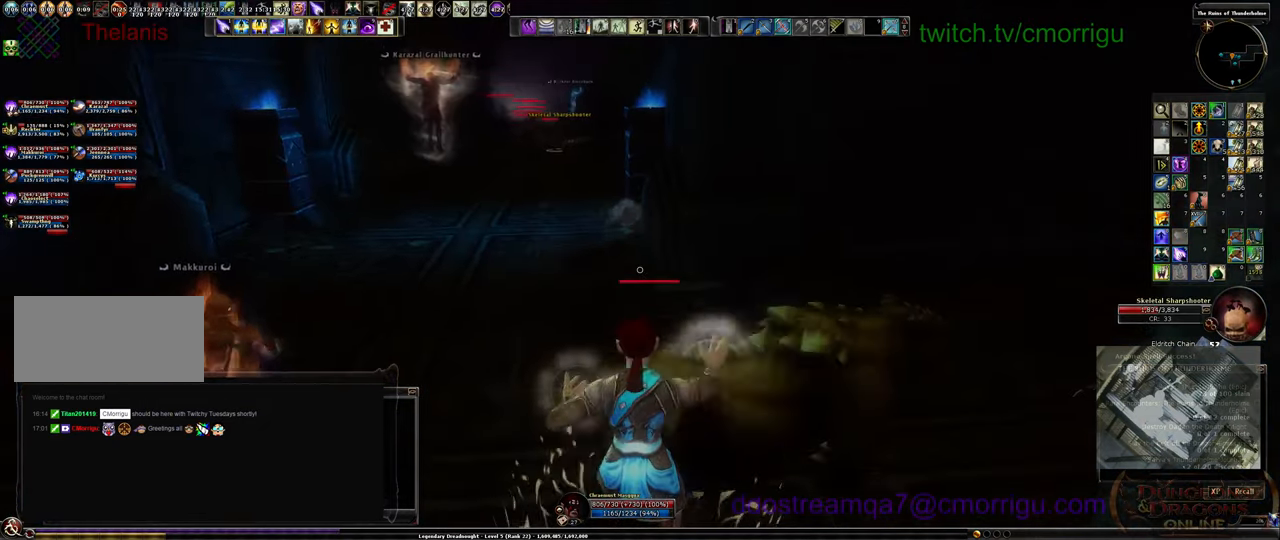
{"keys": [], "events": []}
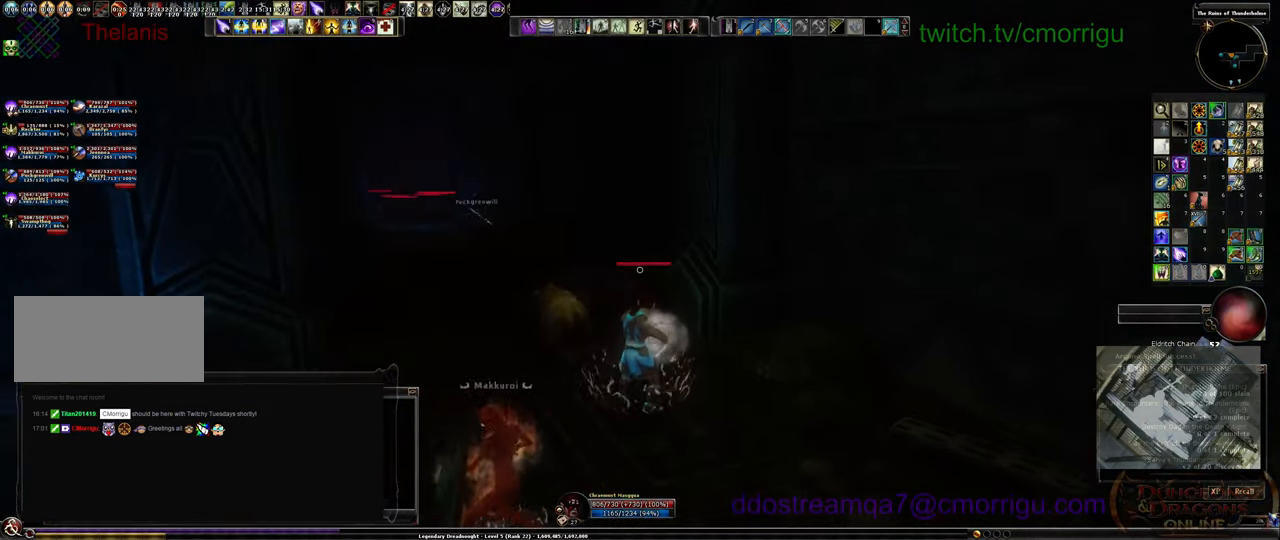
{"keys": [], "events": []}
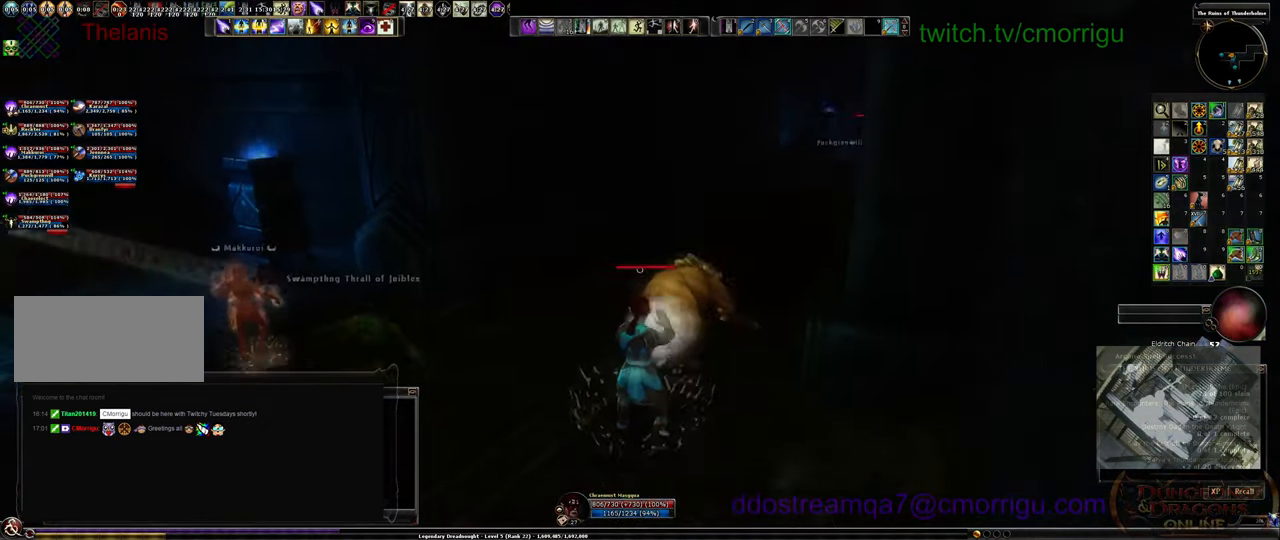
{"keys": ["w"], "events": [[67, "a", "down"], [167, "w", "down"], [500, "a", "up"]]}
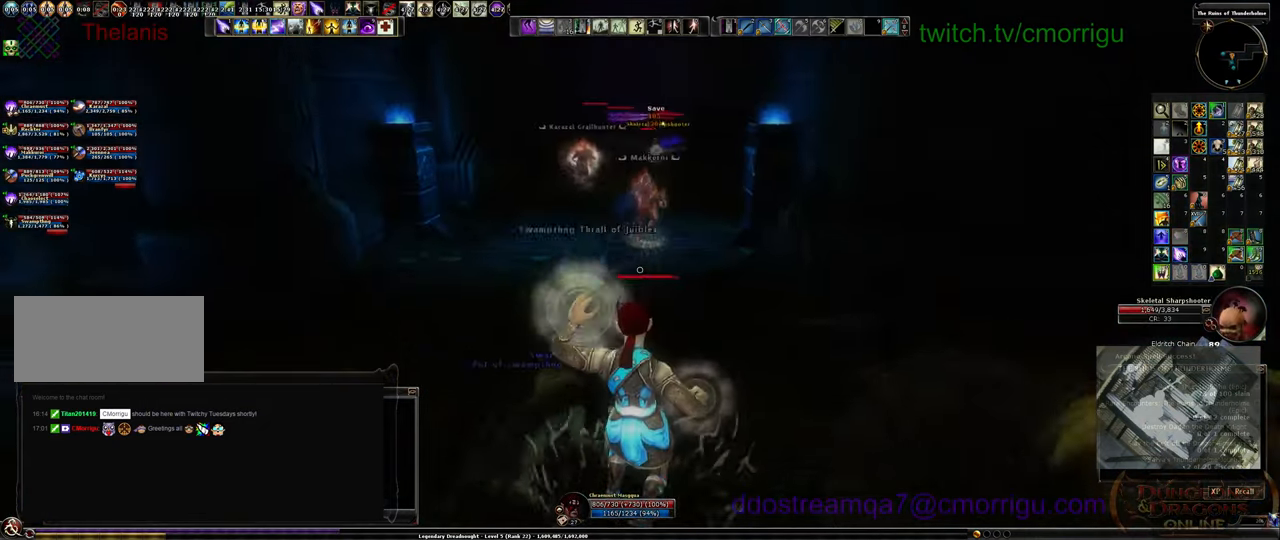
{"keys": ["w"], "events": []}
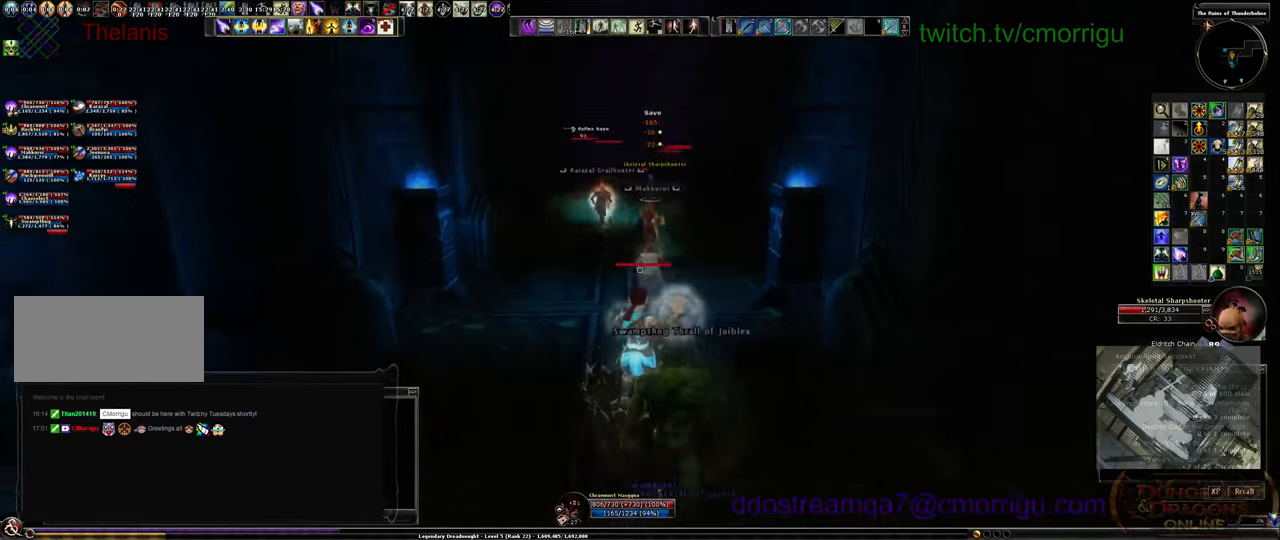
{"keys": ["w"], "events": []}
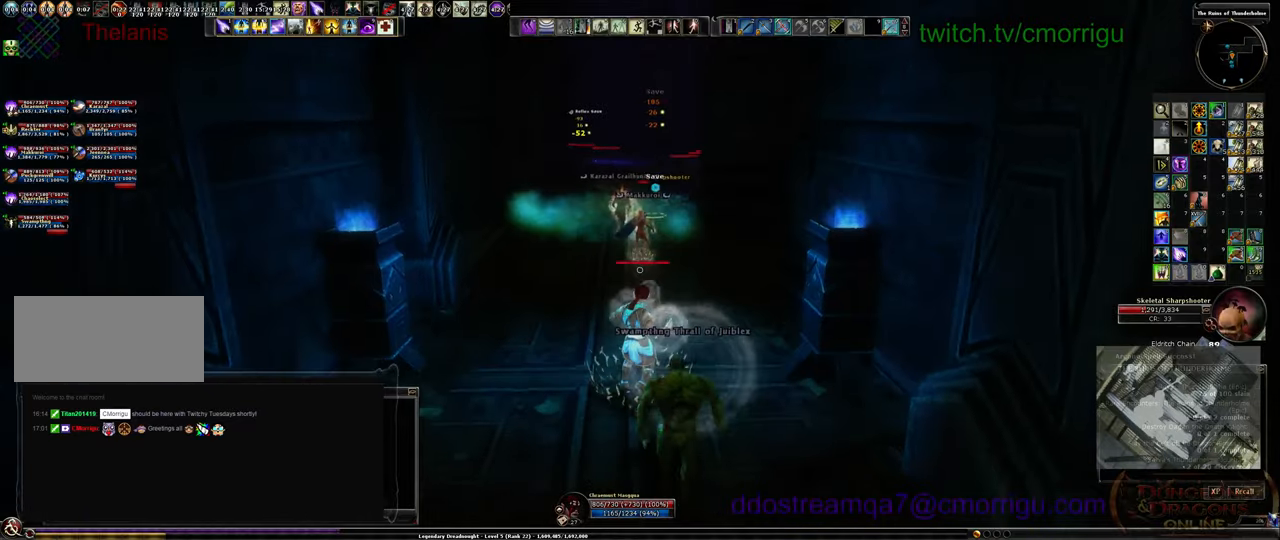
{"keys": ["a", "w"], "events": [[66, "a", "down"]]}
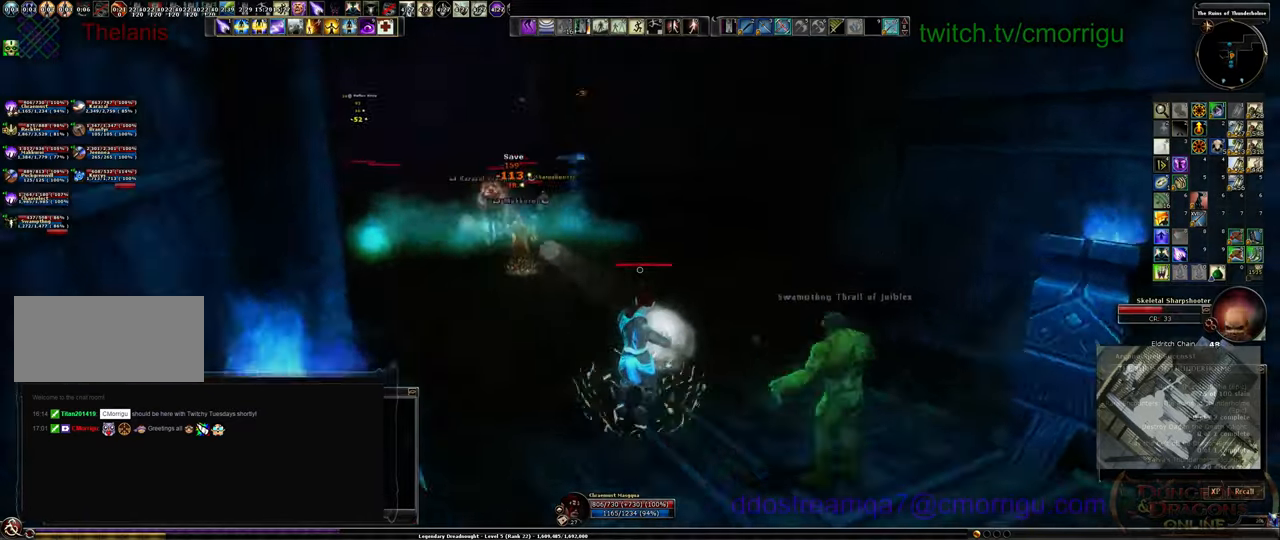
{"keys": ["a", "w"], "events": []}
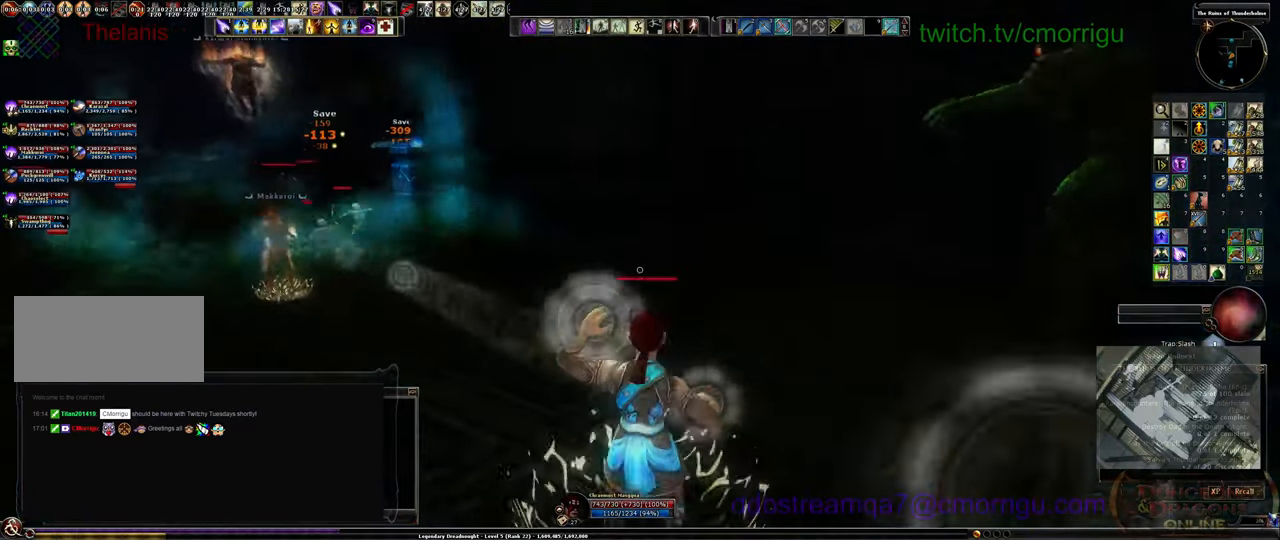
{"keys": ["a", "w"], "events": []}
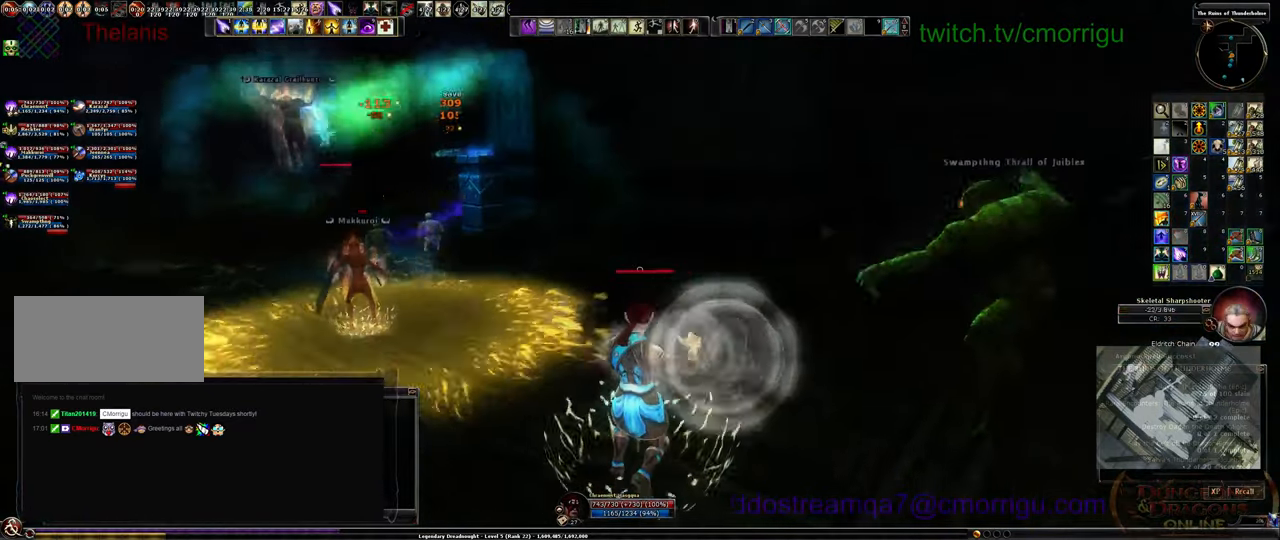
{"keys": ["a", "w"], "events": []}
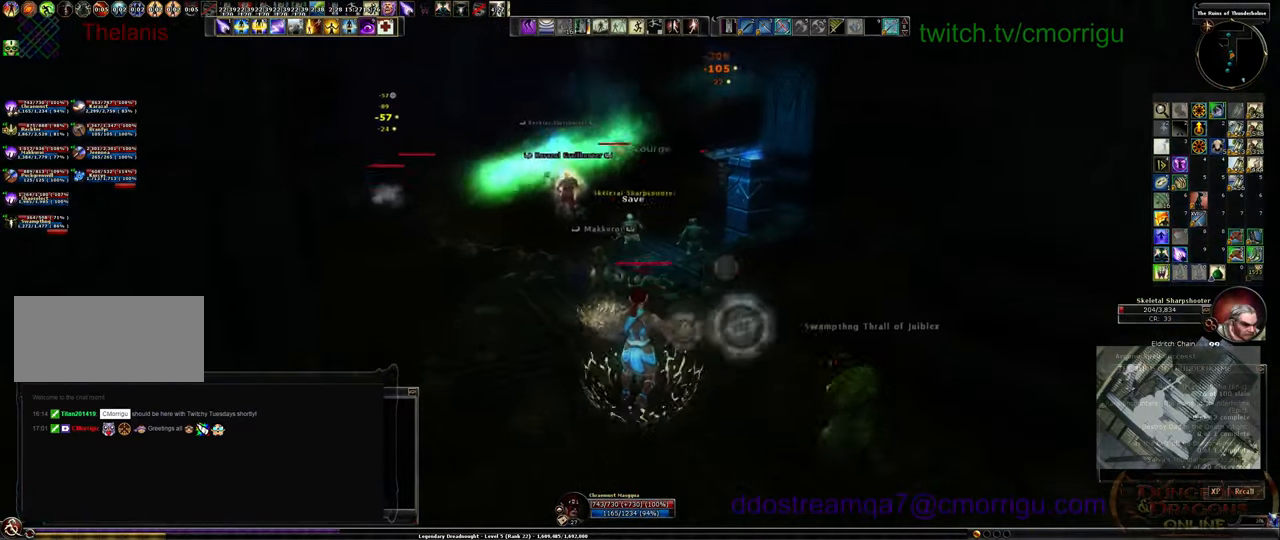
{"keys": [], "events": [[33, "a", "up"], [333, "w", "up"]]}
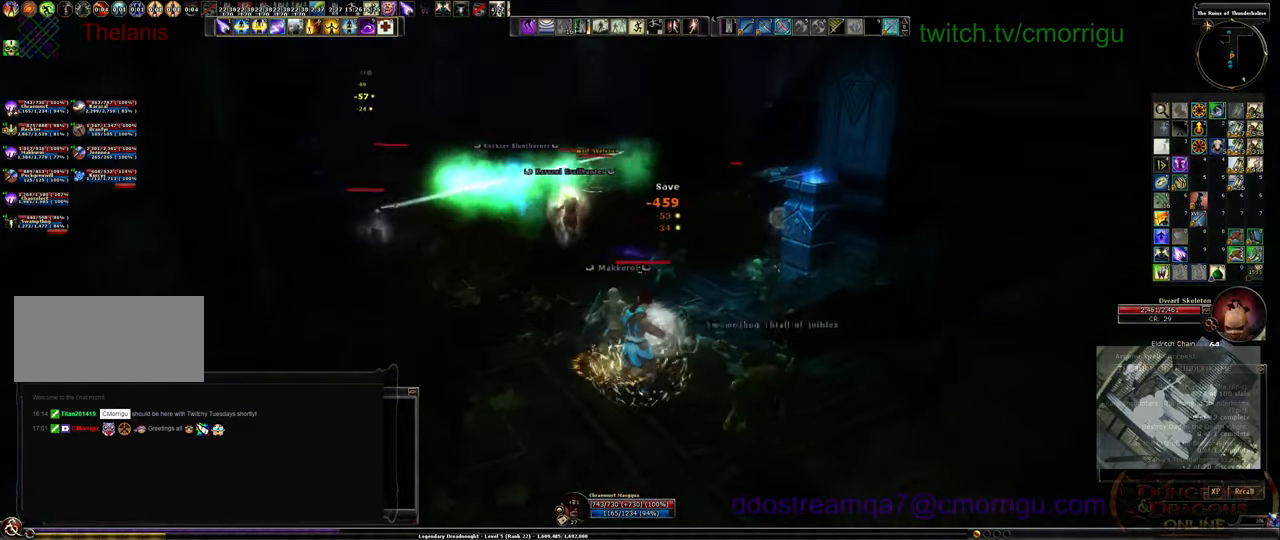
{"keys": ["a", "w"], "events": [[133, "w", "down"], [200, "a", "down"]]}
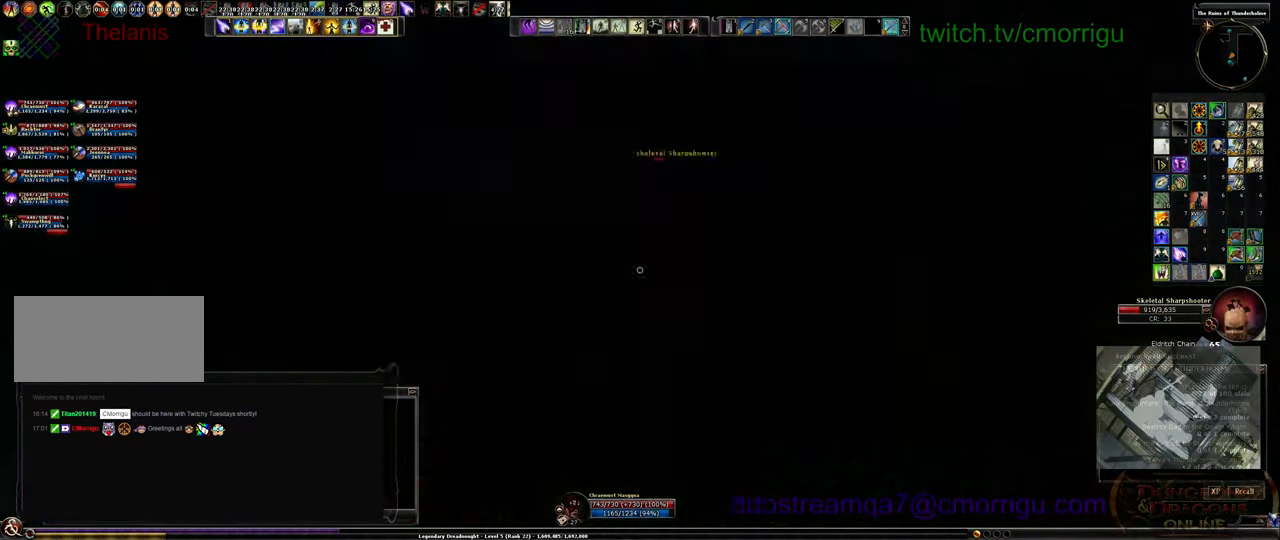
{"keys": ["a"], "events": [[500, "w", "up"]]}
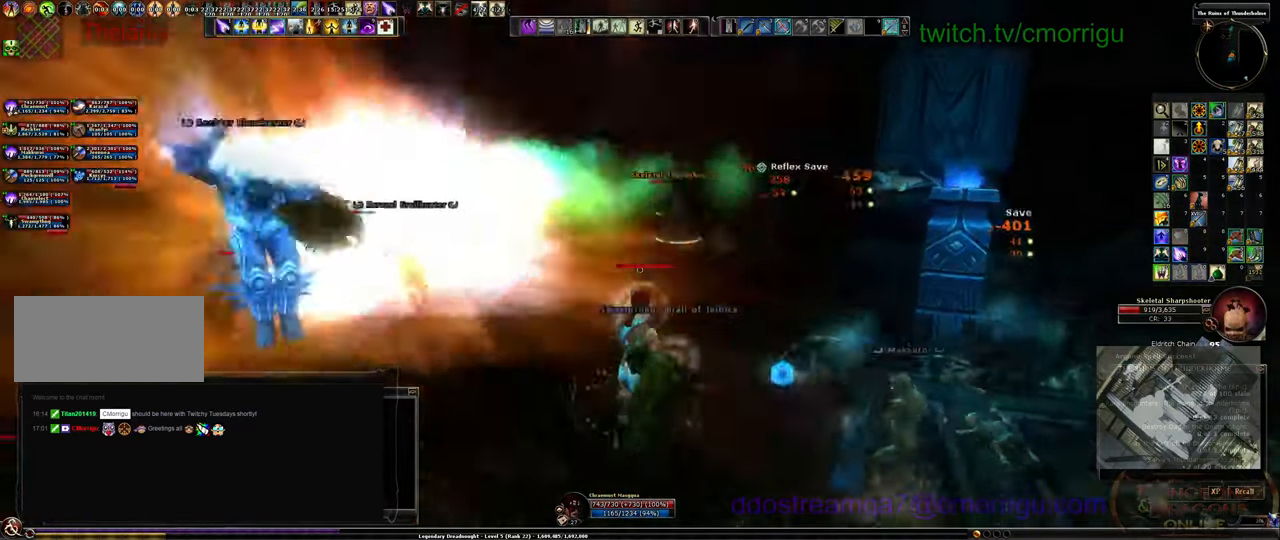
{"keys": [], "events": [[33, "a", "up"]]}
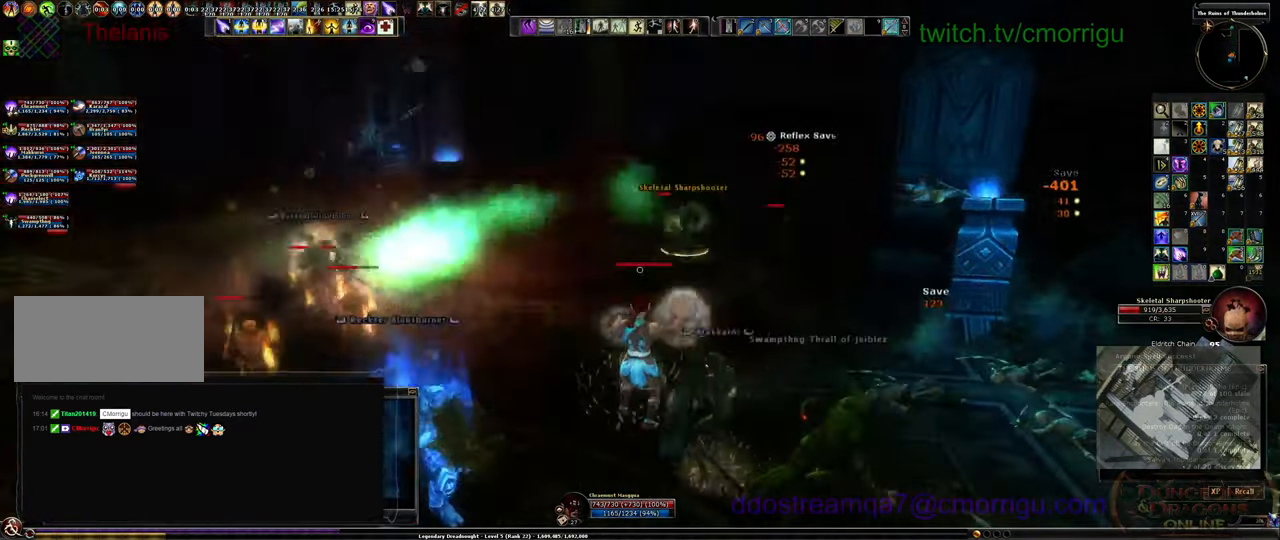
{"keys": [], "events": [[233, "d", "down"], [266, "w", "down"], [433, "d", "up"], [500, "w", "up"]]}
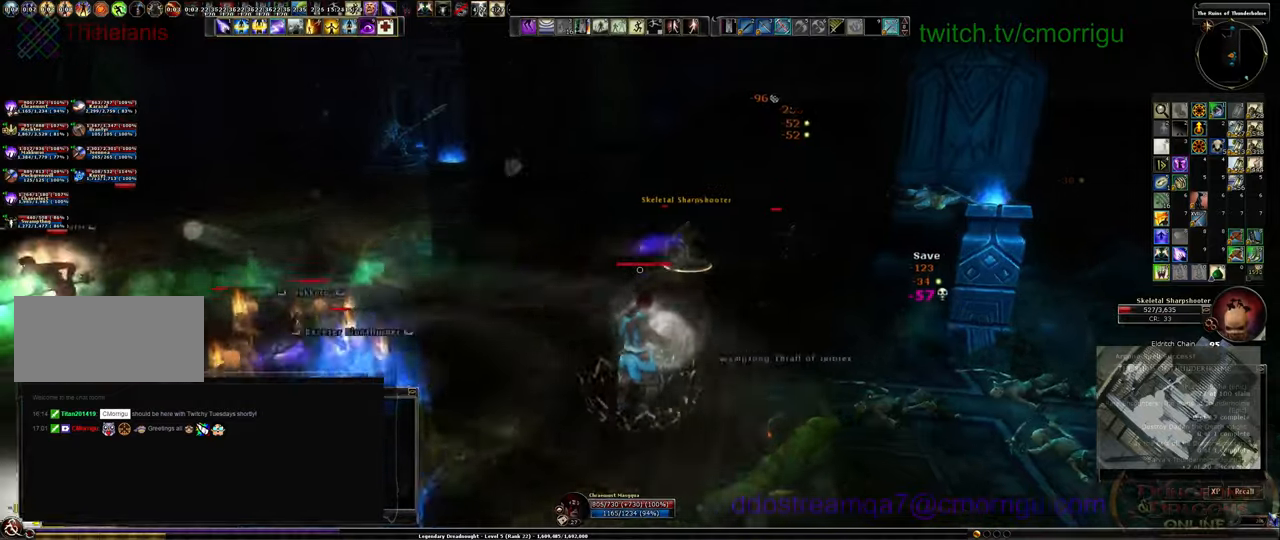
{"keys": ["s"], "events": [[400, "s", "down"]]}
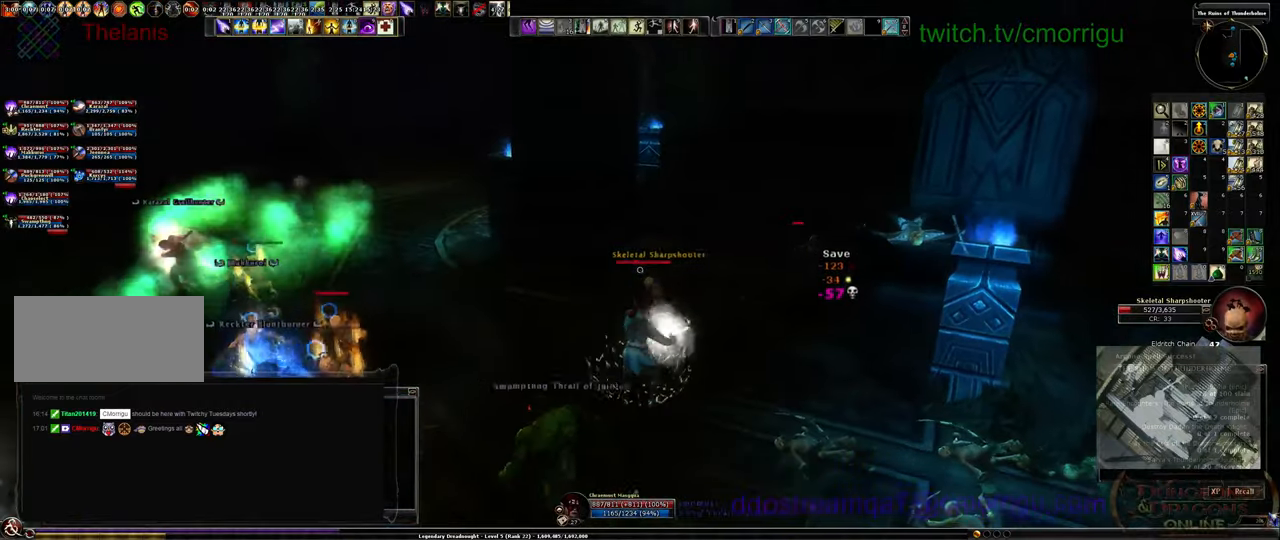
{"keys": ["a", "s"], "events": [[433, "a", "down"]]}
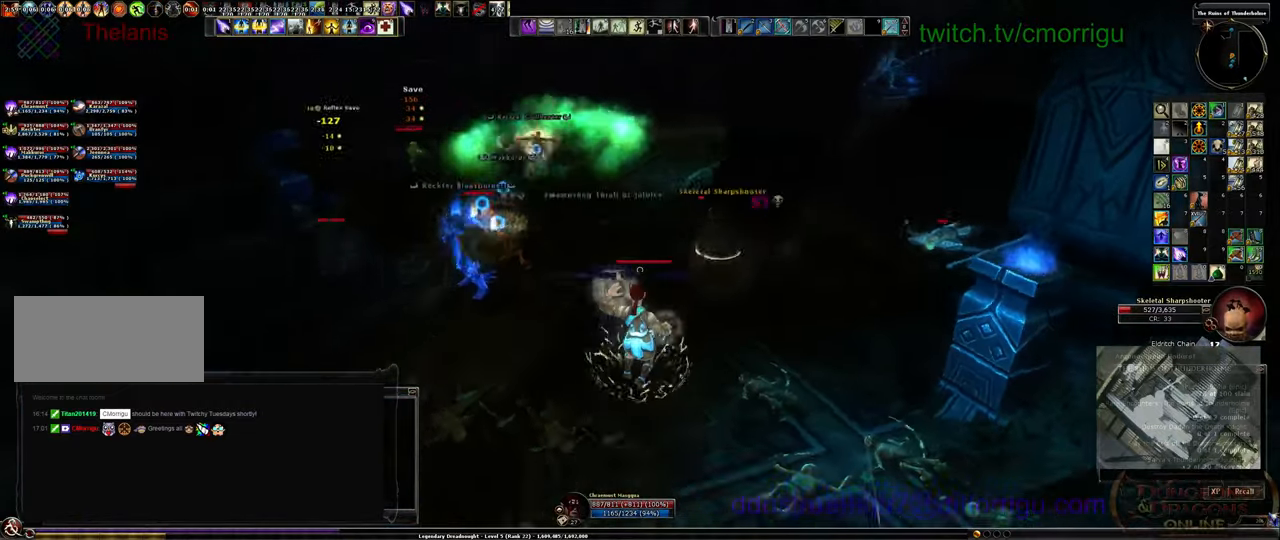
{"keys": [], "events": [[133, "a", "up"], [233, "d", "down"], [300, "s", "up"], [467, "d", "up"]]}
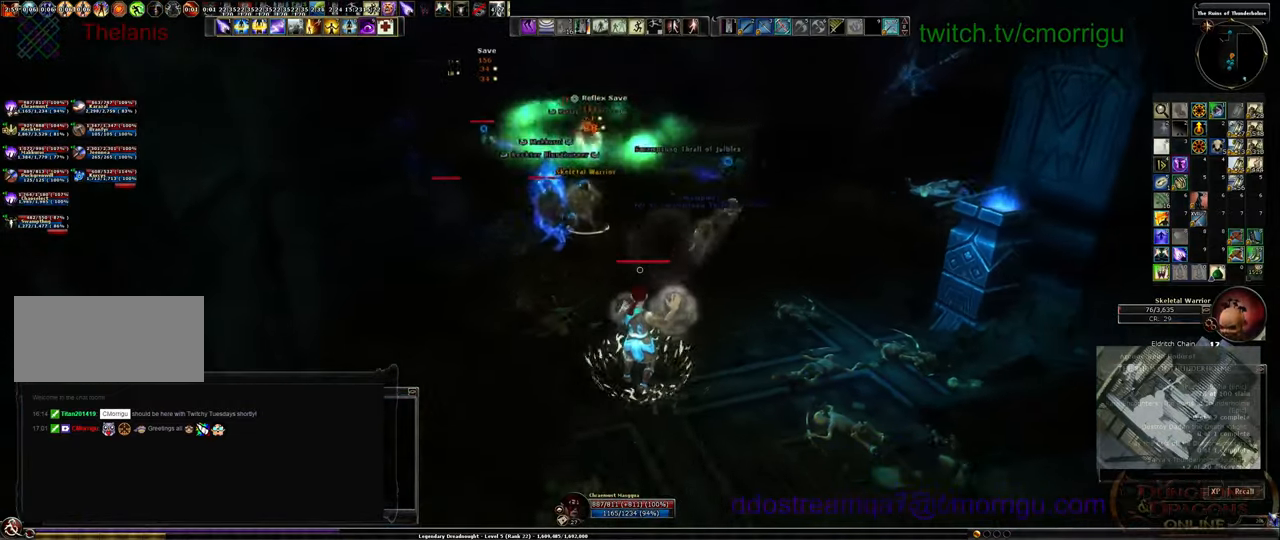
{"keys": ["w"], "events": [[333, "a", "down"], [433, "w", "down"], [500, "a", "up"]]}